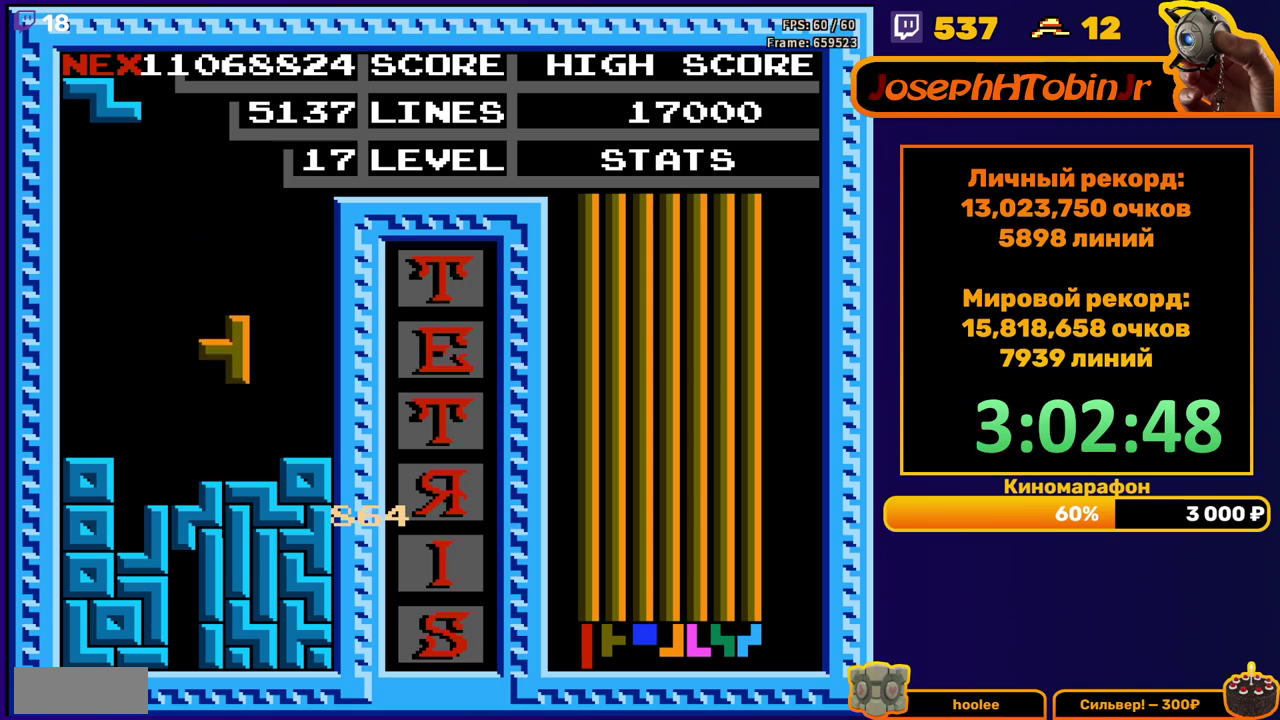
Gameplay with a controller (Nintendo layout); each line is a JSON object with the inputs held at the frame after it. "events" lists button and stick changes between this image and that frame as [ms after this image, input, new state], when the widget could be followed in between. Not read: L3 R3.
{"buttons": ["DPAD_RIGHT"], "events": [[17, "A", "down"], [117, "DPAD_DOWN", "down"], [133, "A", "up"], [250, "DPAD_DOWN", "up"], [333, "DPAD_RIGHT", "down"], [400, "DPAD_RIGHT", "up"], [450, "DPAD_RIGHT", "down"]]}
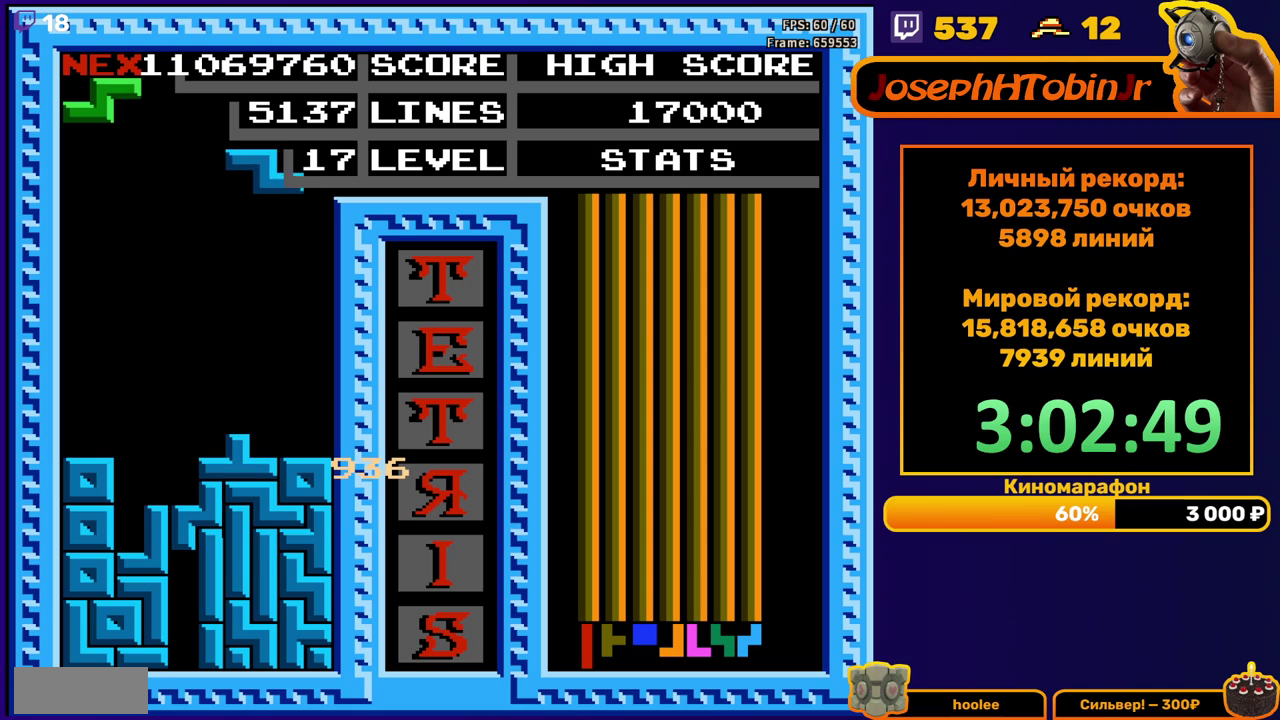
{"buttons": ["A", "DPAD_RIGHT"], "events": [[33, "DPAD_RIGHT", "up"], [150, "DPAD_DOWN", "down"], [383, "DPAD_DOWN", "up"], [433, "DPAD_RIGHT", "down"], [467, "A", "down"]]}
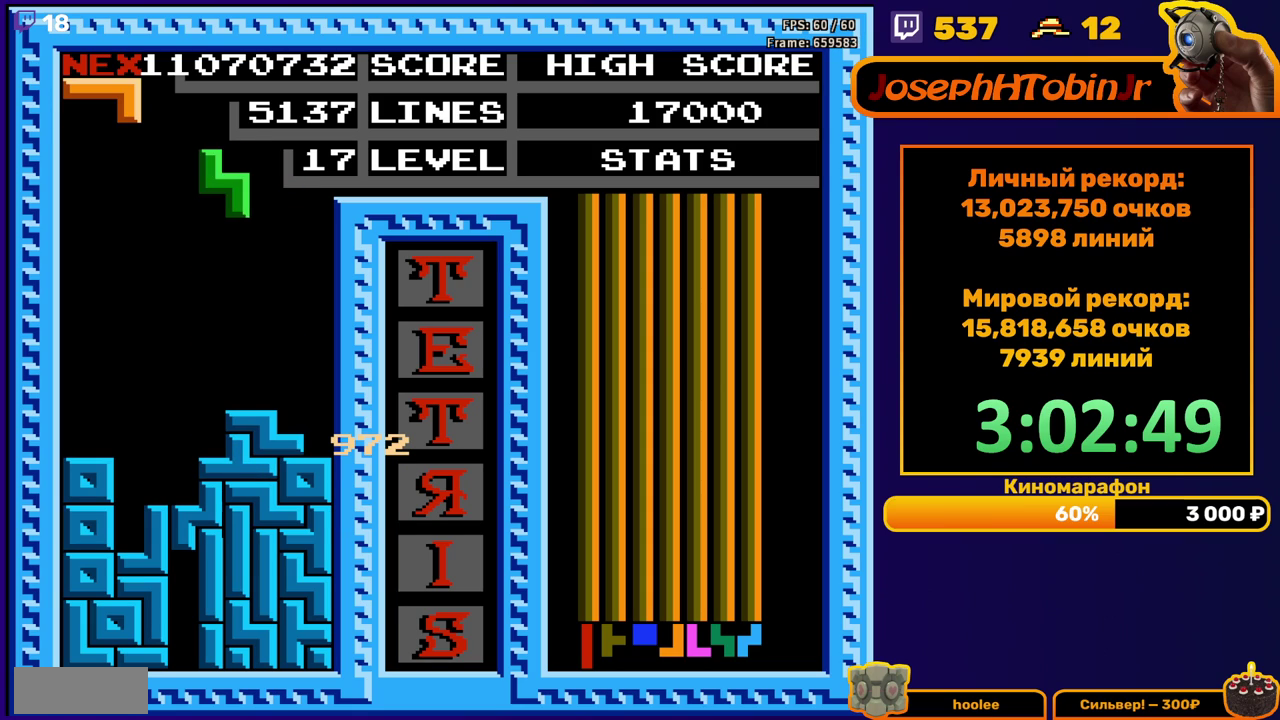
{"buttons": ["DPAD_DOWN"], "events": [[67, "A", "up"], [383, "DPAD_RIGHT", "up"], [400, "DPAD_DOWN", "down"]]}
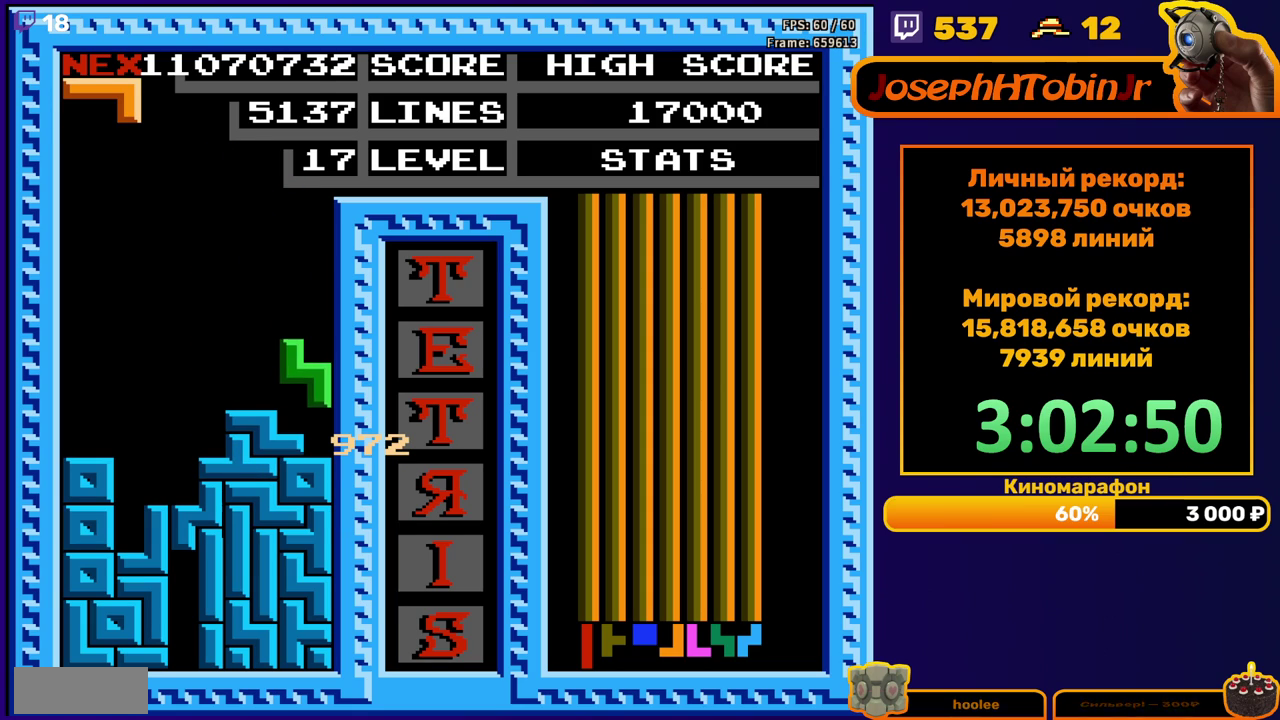
{"buttons": ["DPAD_DOWN"], "events": [[67, "DPAD_DOWN", "up"], [167, "DPAD_LEFT", "down"], [183, "B", "down"], [217, "DPAD_LEFT", "up"], [267, "B", "up"], [283, "DPAD_LEFT", "down"], [350, "DPAD_LEFT", "up"], [433, "DPAD_DOWN", "down"]]}
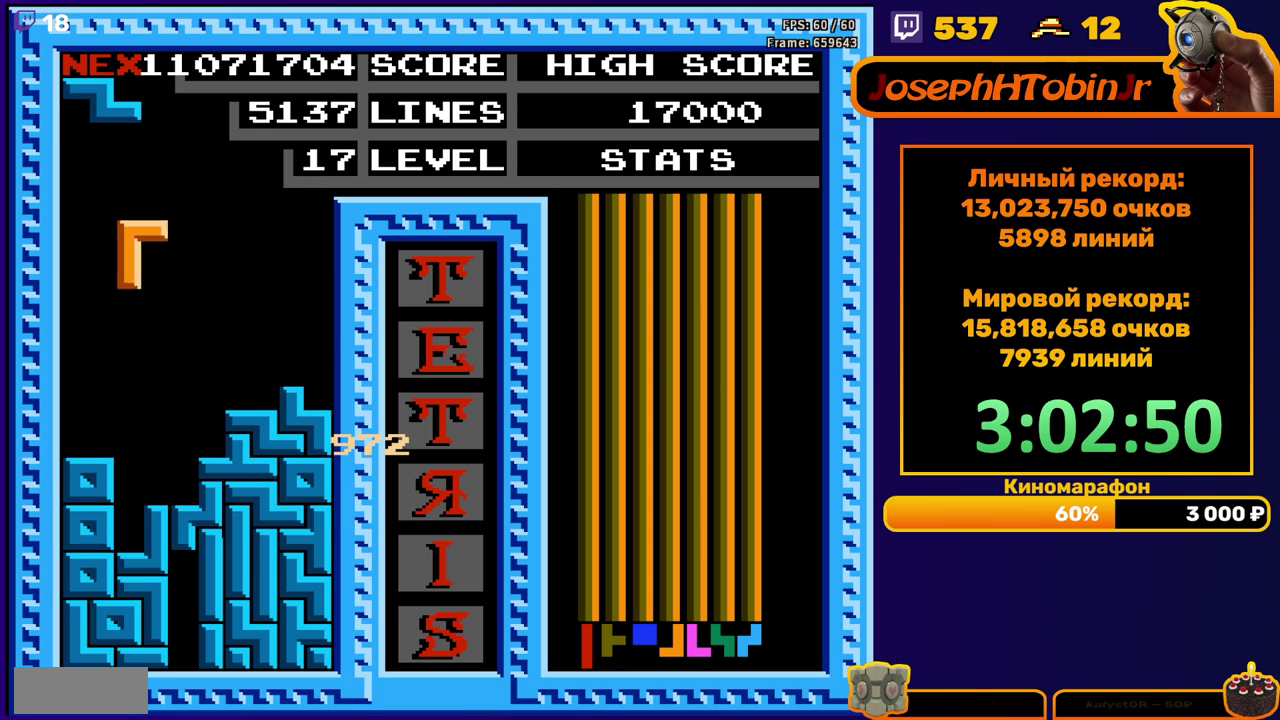
{"buttons": [], "events": [[333, "DPAD_DOWN", "up"]]}
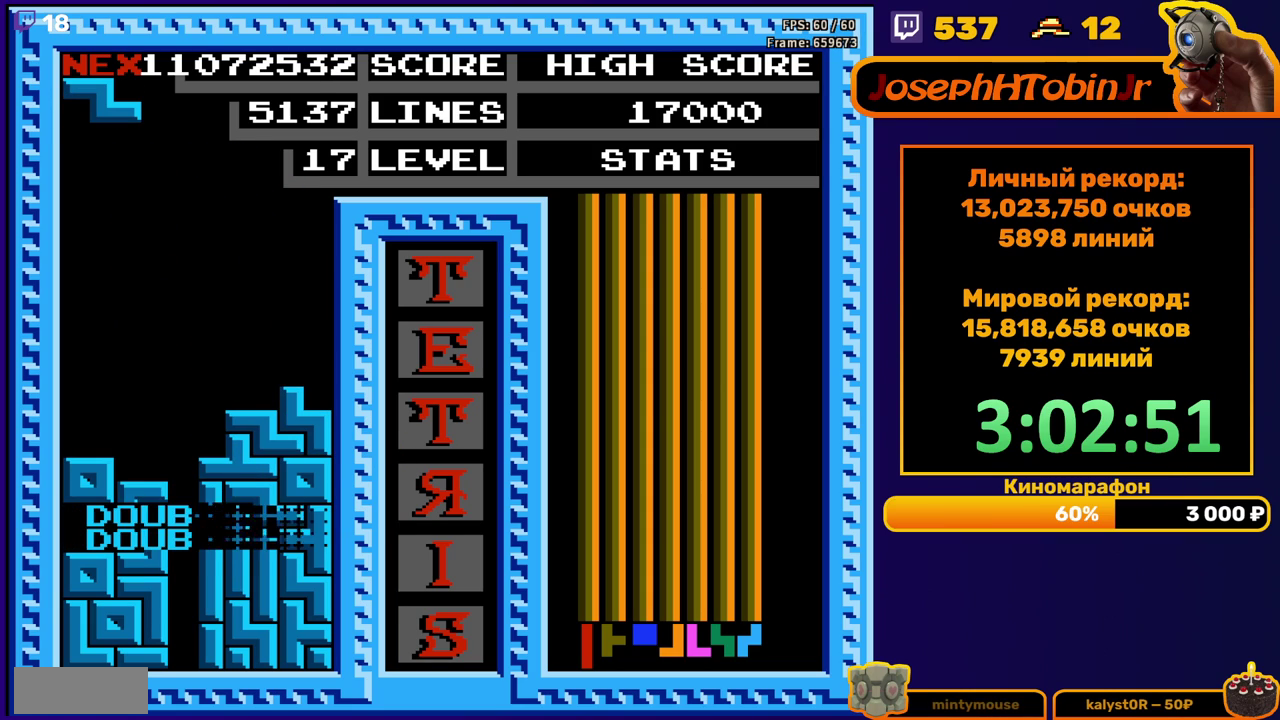
{"buttons": ["DPAD_LEFT"], "events": [[233, "DPAD_LEFT", "down"]]}
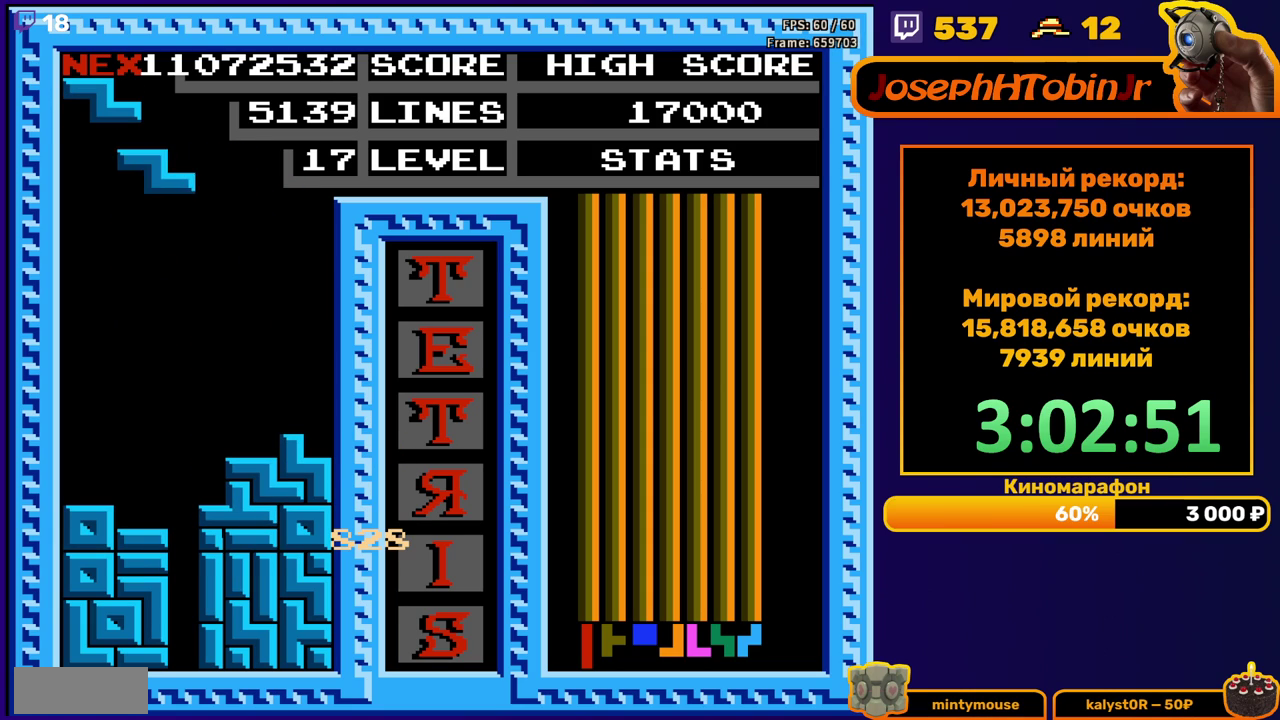
{"buttons": ["DPAD_LEFT"], "events": [[50, "DPAD_LEFT", "up"], [200, "DPAD_DOWN", "down"], [433, "DPAD_DOWN", "up"], [500, "DPAD_LEFT", "down"]]}
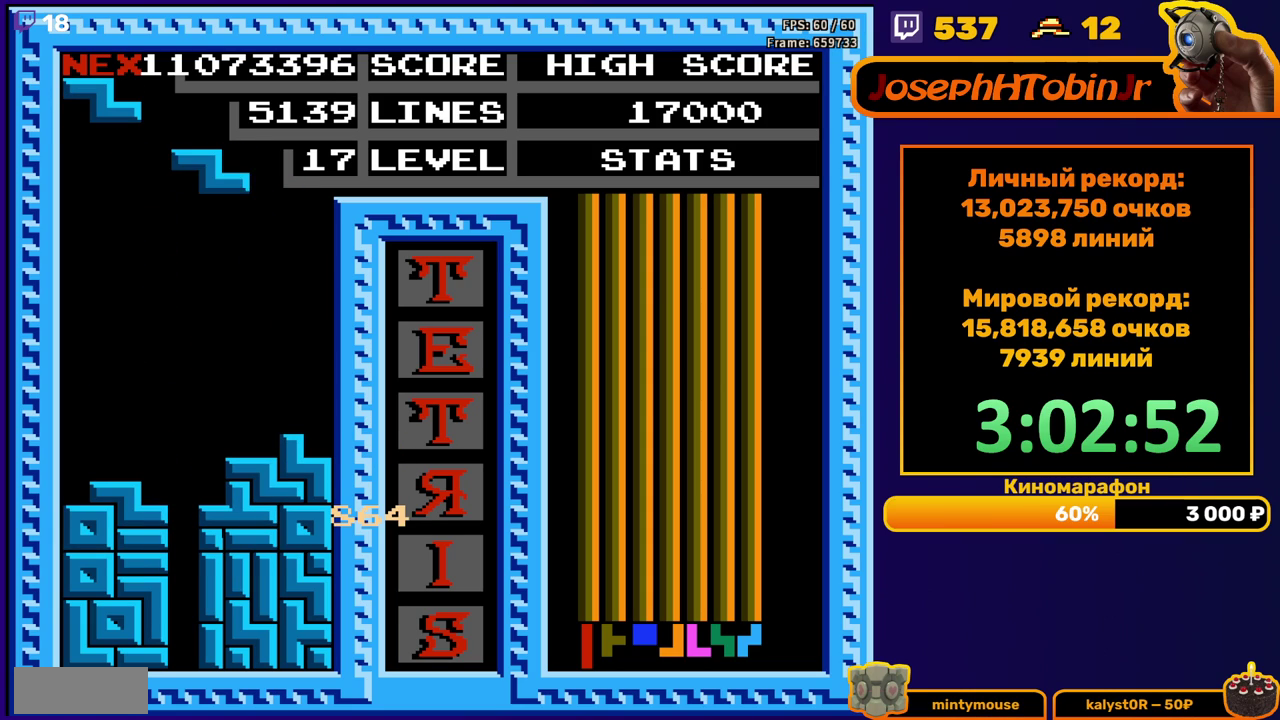
{"buttons": ["DPAD_DOWN"], "events": [[33, "A", "down"], [117, "A", "up"], [483, "DPAD_DOWN", "down"], [483, "DPAD_LEFT", "up"]]}
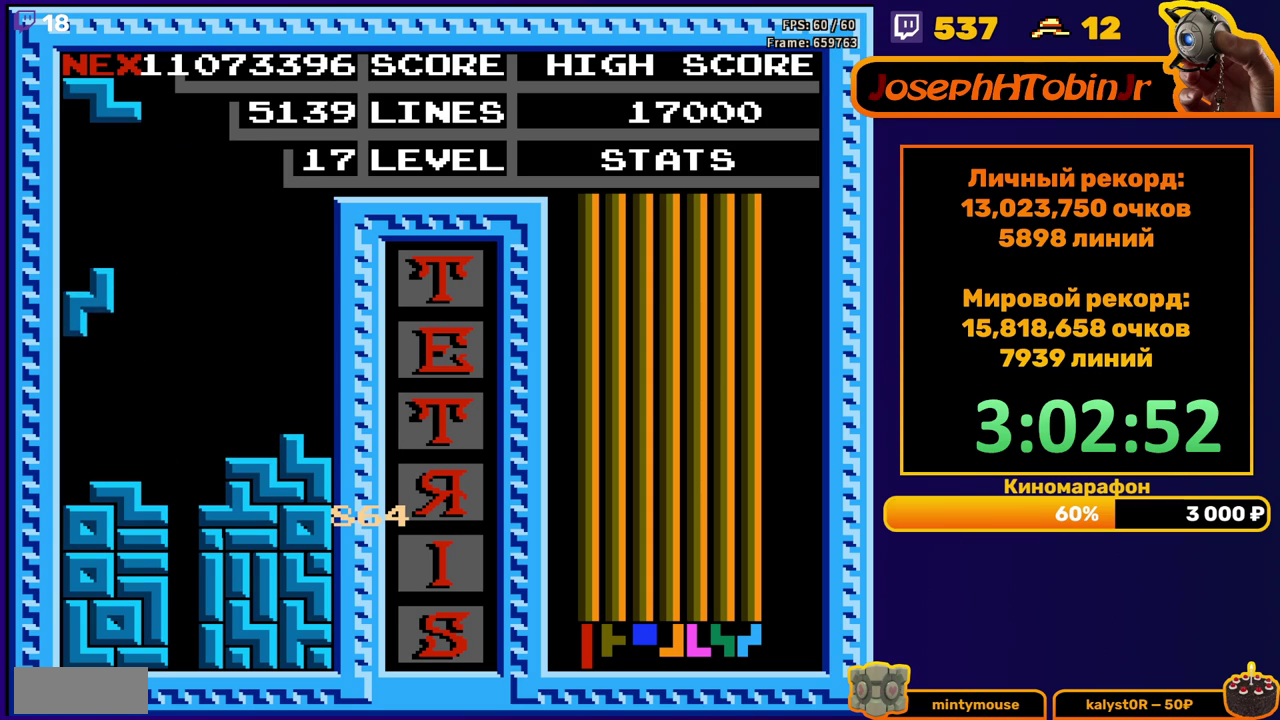
{"buttons": ["DPAD_LEFT"], "events": [[167, "DPAD_DOWN", "up"], [217, "DPAD_LEFT", "down"], [283, "A", "down"], [367, "A", "up"]]}
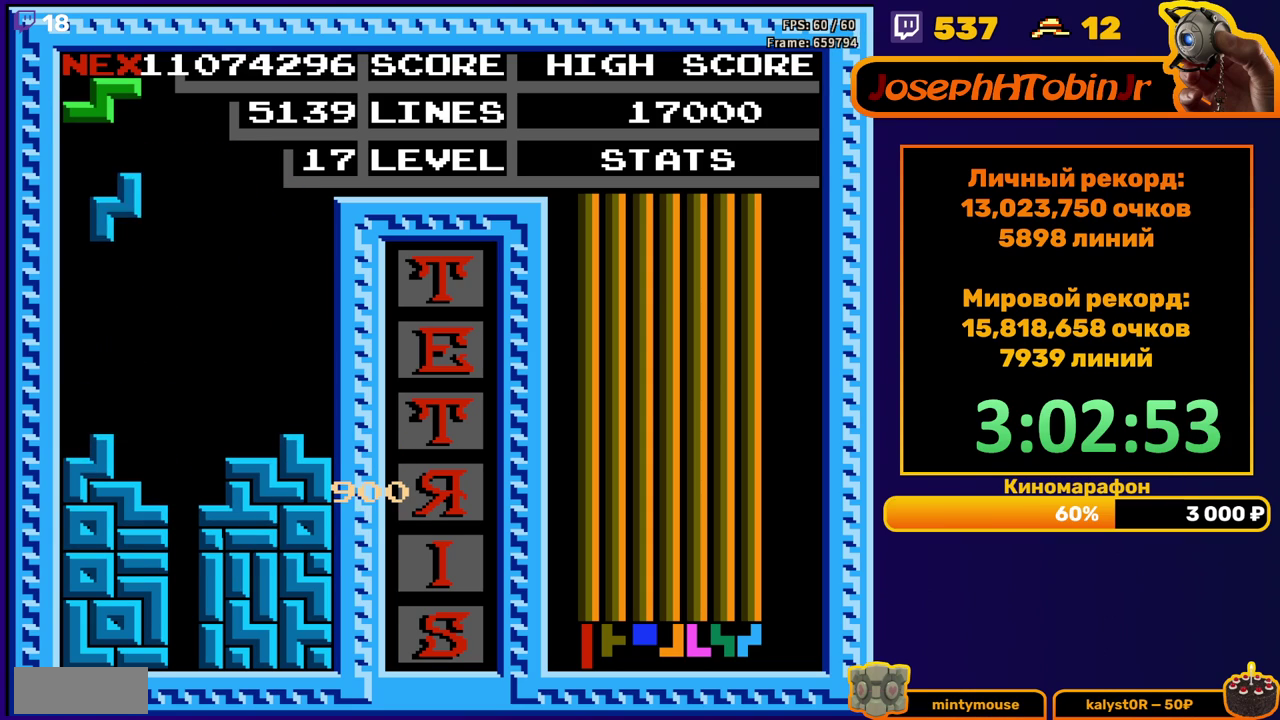
{"buttons": ["A", "DPAD_LEFT"], "events": [[217, "DPAD_LEFT", "up"], [233, "DPAD_DOWN", "down"], [383, "DPAD_DOWN", "up"], [467, "A", "down"], [467, "DPAD_LEFT", "down"]]}
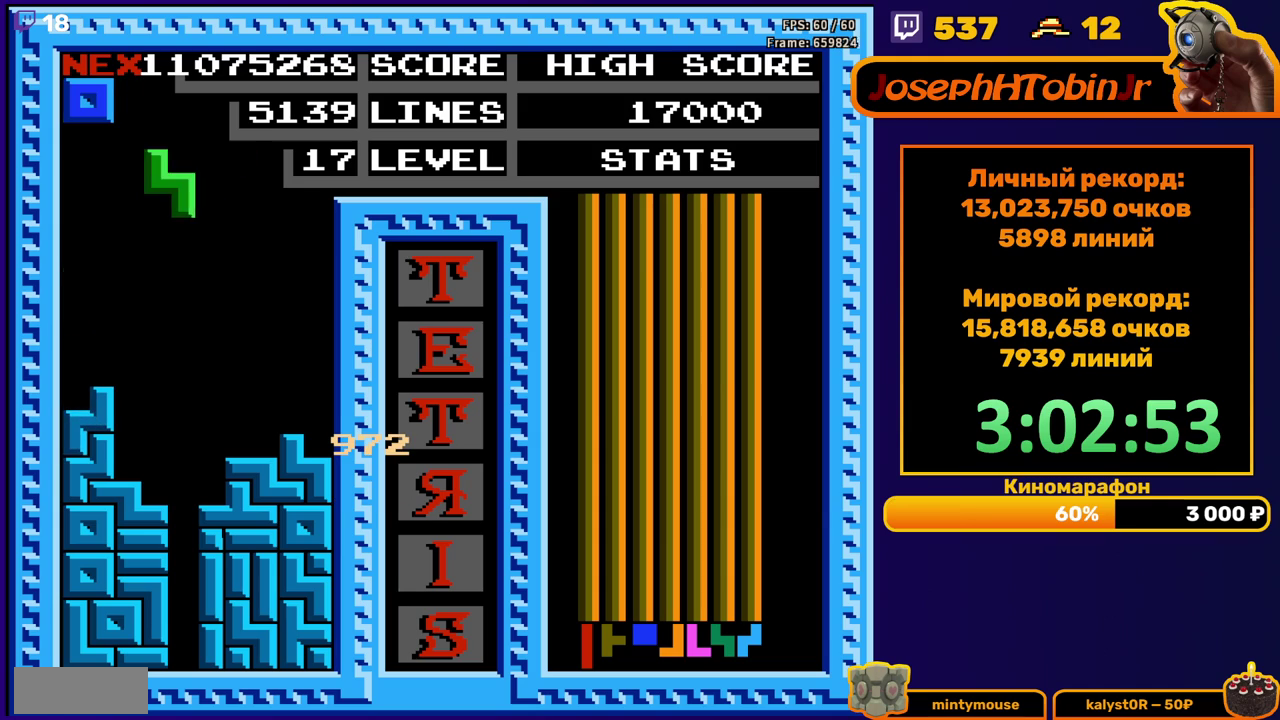
{"buttons": ["DPAD_DOWN"], "events": [[33, "A", "up"], [33, "DPAD_LEFT", "up"], [100, "DPAD_LEFT", "down"], [183, "DPAD_LEFT", "up"], [267, "DPAD_DOWN", "down"]]}
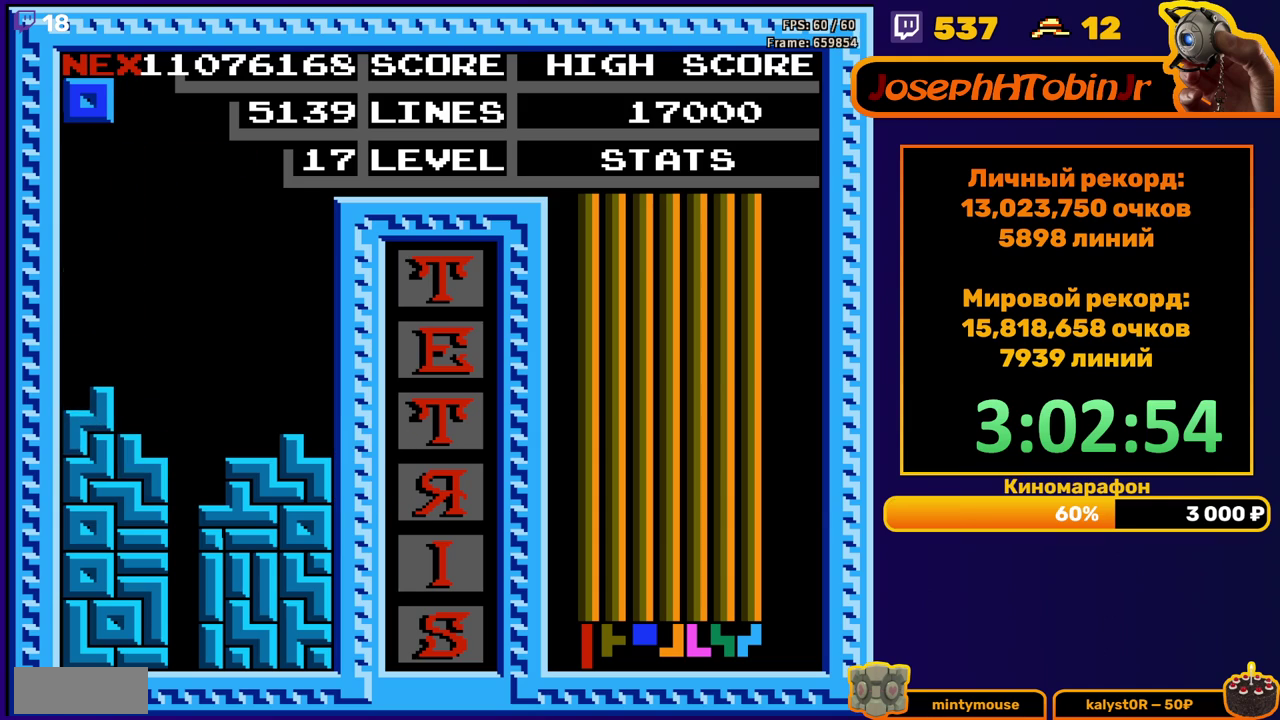
{"buttons": [], "events": [[33, "DPAD_DOWN", "up"], [150, "DPAD_RIGHT", "down"], [200, "DPAD_RIGHT", "up"], [267, "DPAD_RIGHT", "down"], [333, "DPAD_RIGHT", "up"]]}
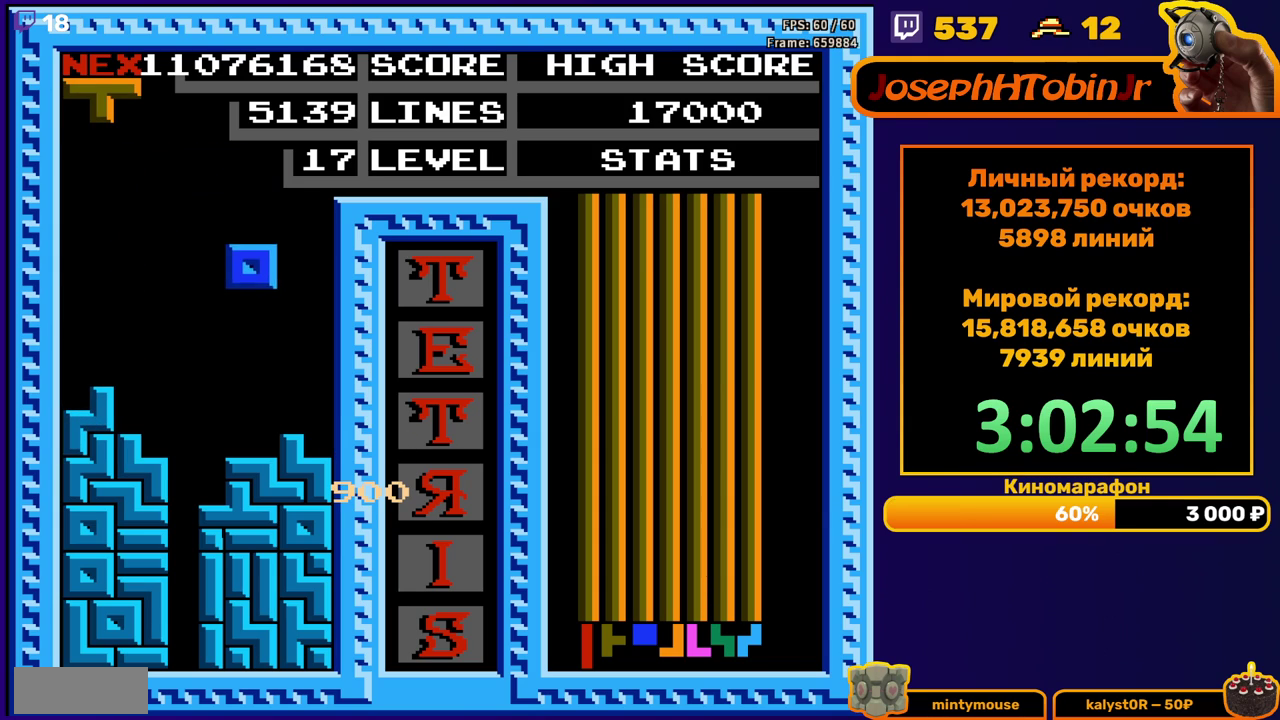
{"buttons": ["DPAD_RIGHT"], "events": [[17, "DPAD_DOWN", "down"], [233, "DPAD_DOWN", "up"], [283, "DPAD_RIGHT", "down"], [300, "A", "down"], [400, "A", "up"]]}
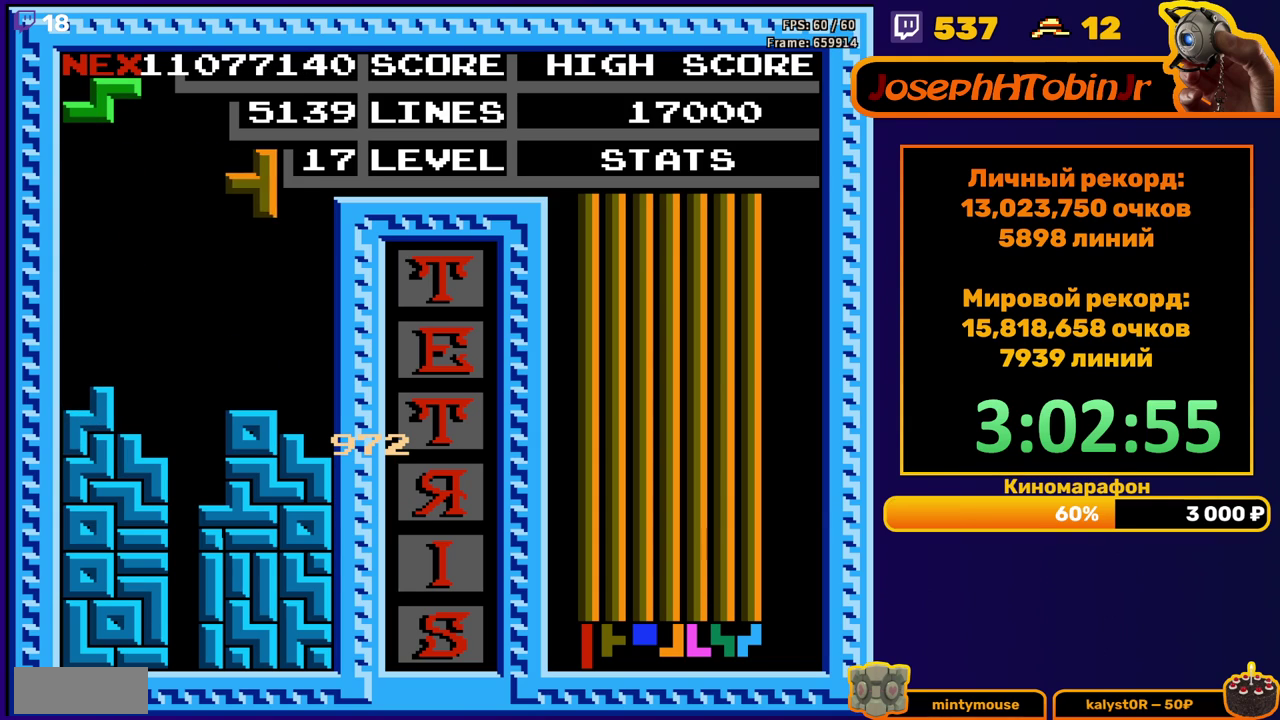
{"buttons": ["A", "DPAD_LEFT"], "events": [[217, "DPAD_RIGHT", "up"], [233, "DPAD_DOWN", "down"], [400, "DPAD_DOWN", "up"], [483, "A", "down"], [500, "DPAD_LEFT", "down"]]}
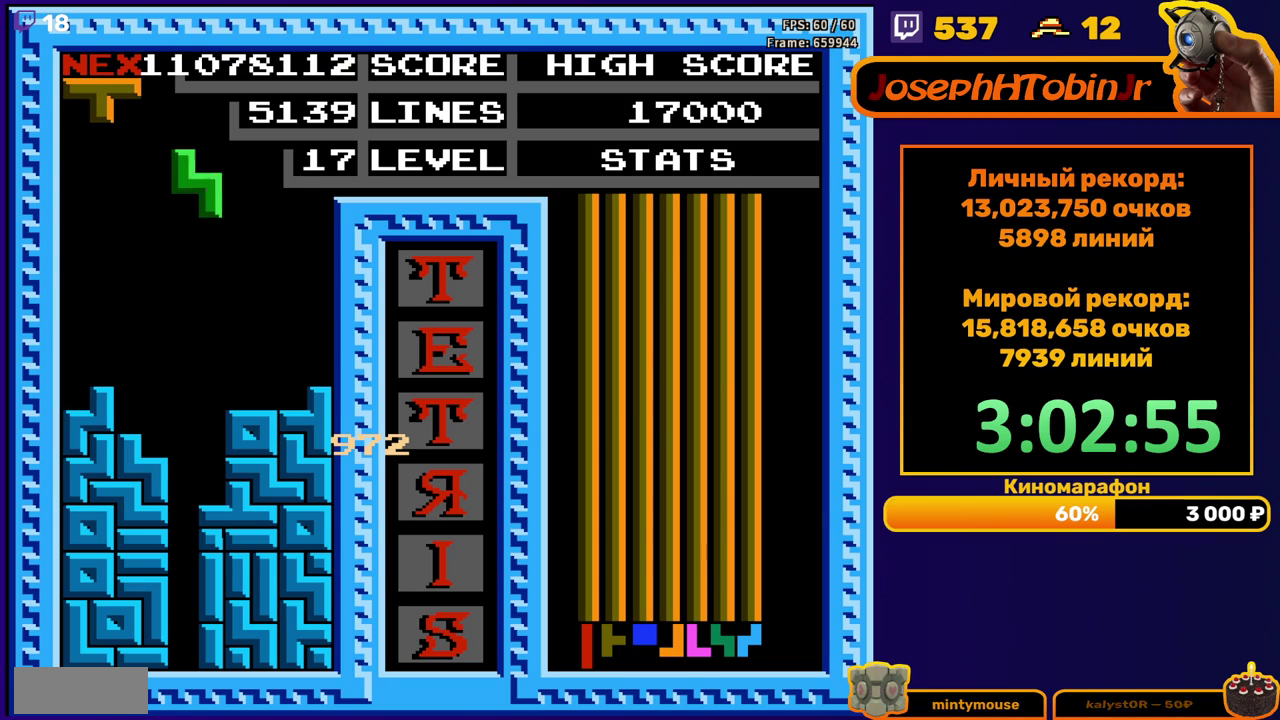
{"buttons": ["DPAD_DOWN"], "events": [[67, "A", "up"], [67, "DPAD_LEFT", "up"], [117, "DPAD_LEFT", "down"], [200, "DPAD_LEFT", "up"], [400, "DPAD_DOWN", "down"]]}
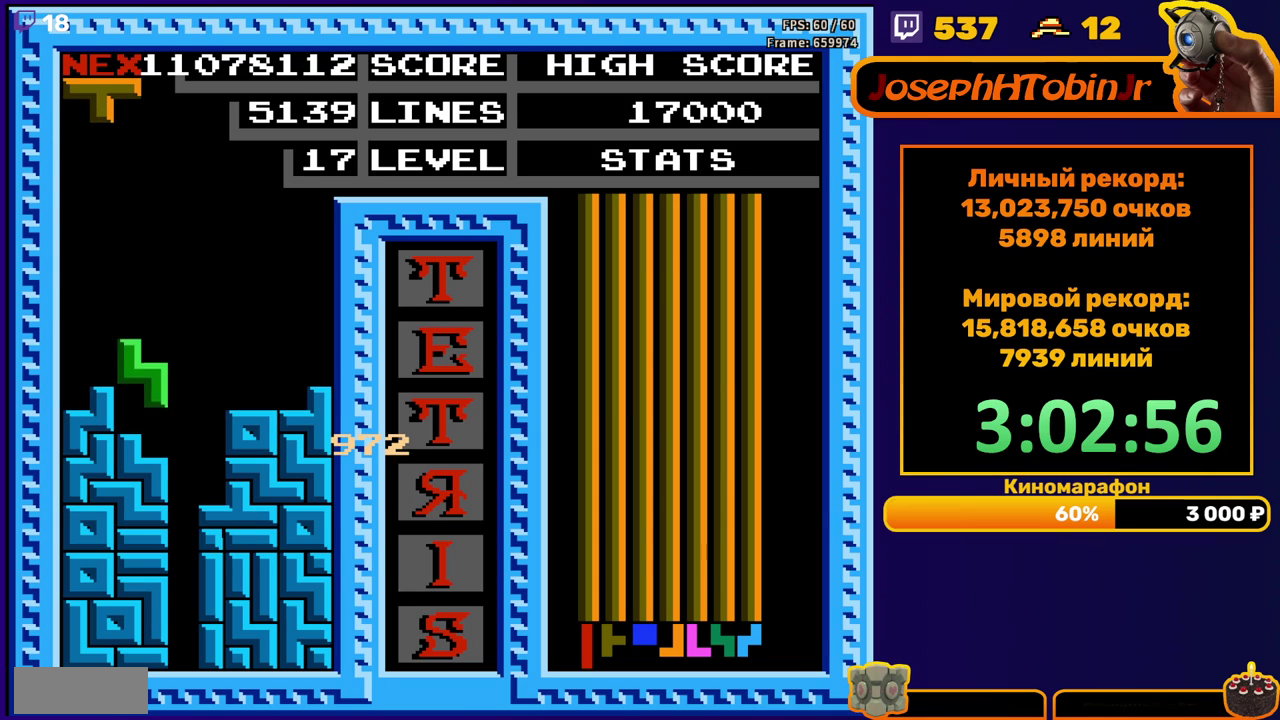
{"buttons": ["DPAD_LEFT"], "events": [[67, "DPAD_DOWN", "up"], [133, "DPAD_LEFT", "down"], [200, "B", "down"], [300, "B", "up"]]}
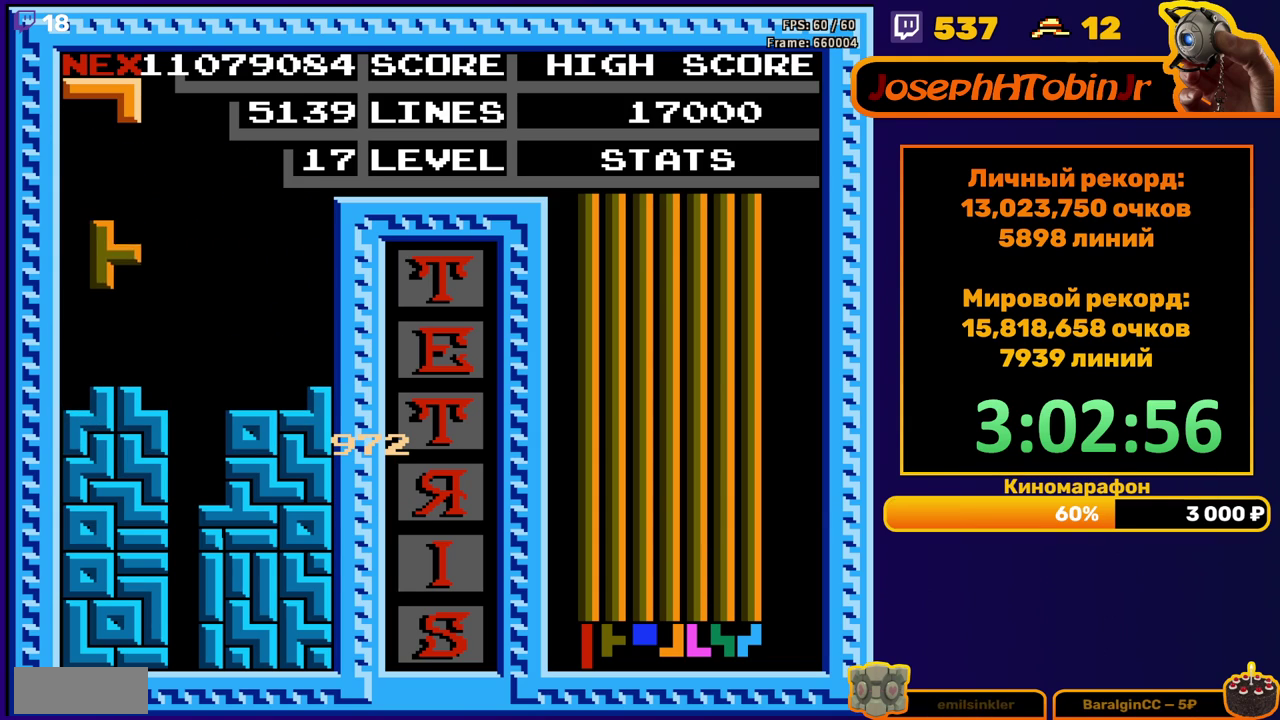
{"buttons": ["DPAD_DOWN"], "events": [[117, "DPAD_DOWN", "down"], [117, "DPAD_LEFT", "up"], [283, "DPAD_DOWN", "up"], [367, "DPAD_DOWN", "down"], [383, "B", "down"], [483, "B", "up"]]}
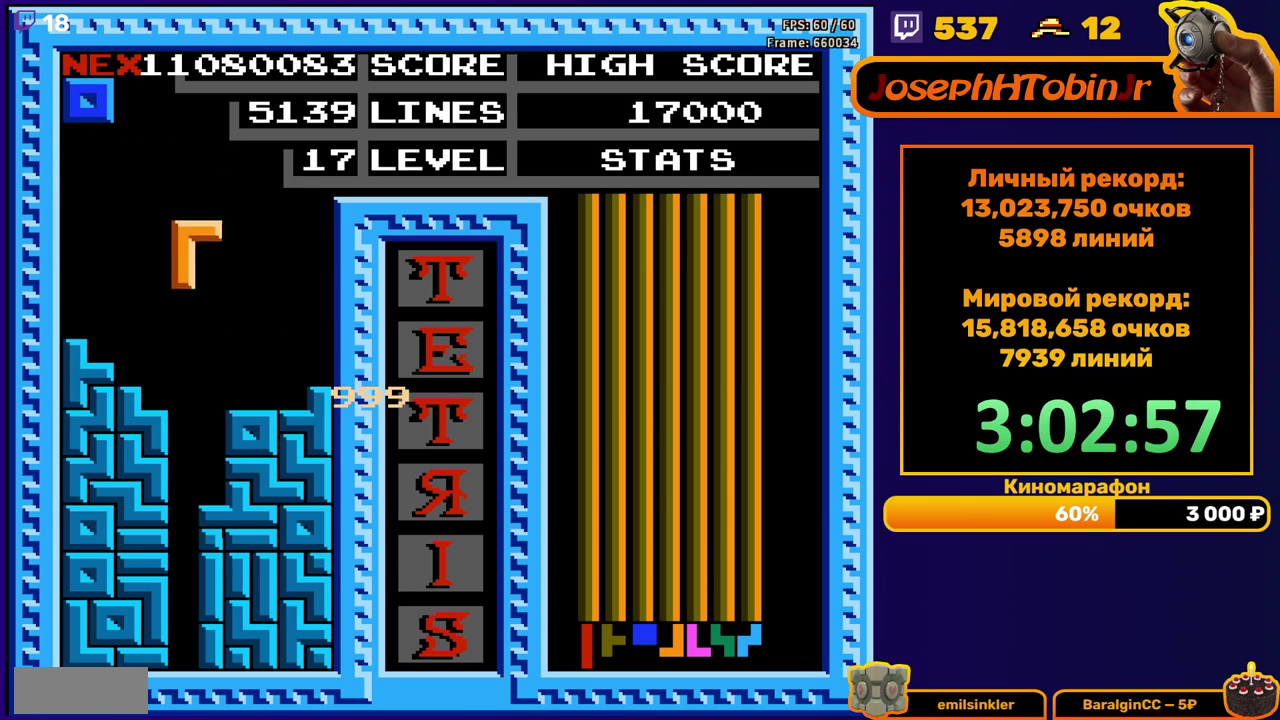
{"buttons": [], "events": [[367, "DPAD_DOWN", "up"]]}
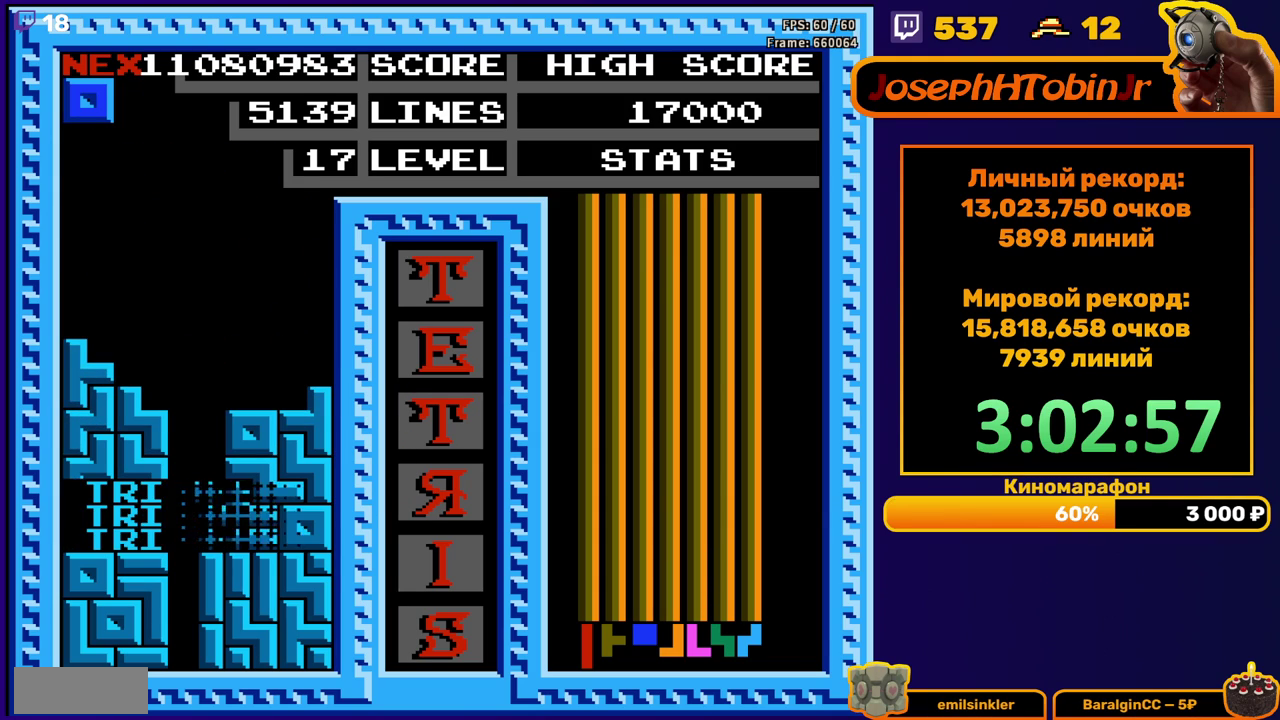
{"buttons": ["DPAD_DOWN"], "events": [[267, "DPAD_DOWN", "down"]]}
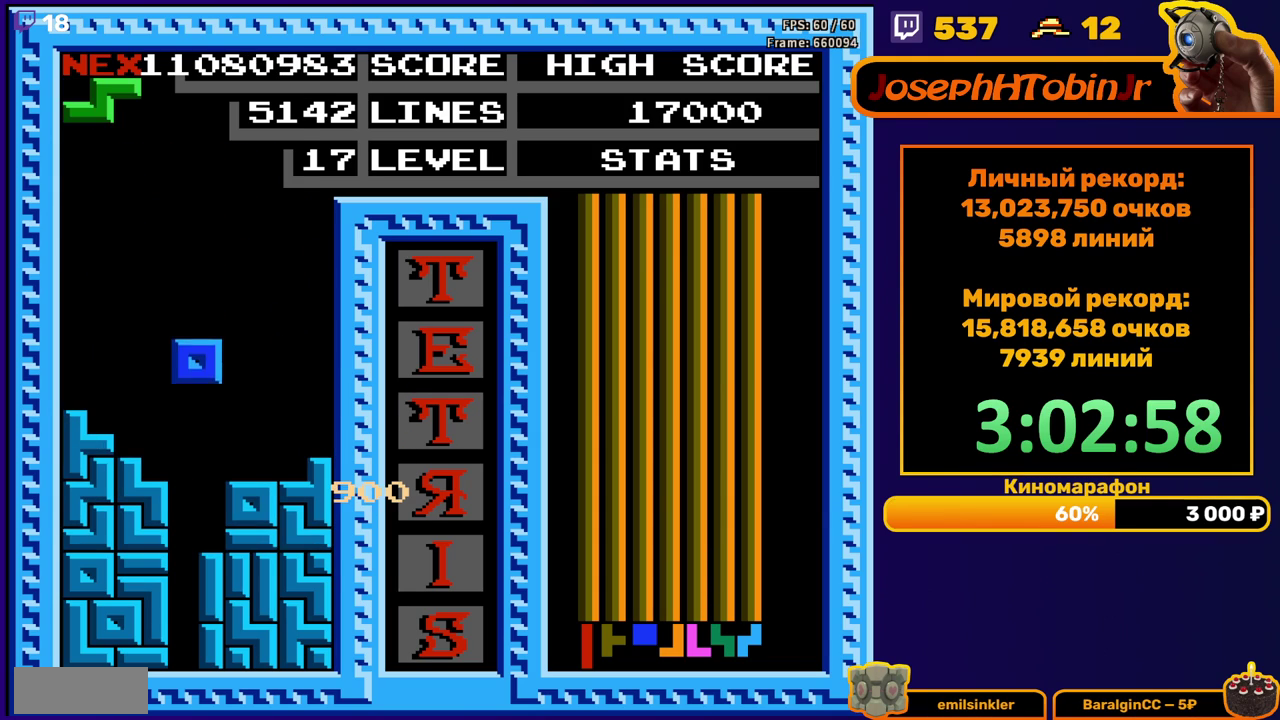
{"buttons": [], "events": [[283, "DPAD_DOWN", "up"]]}
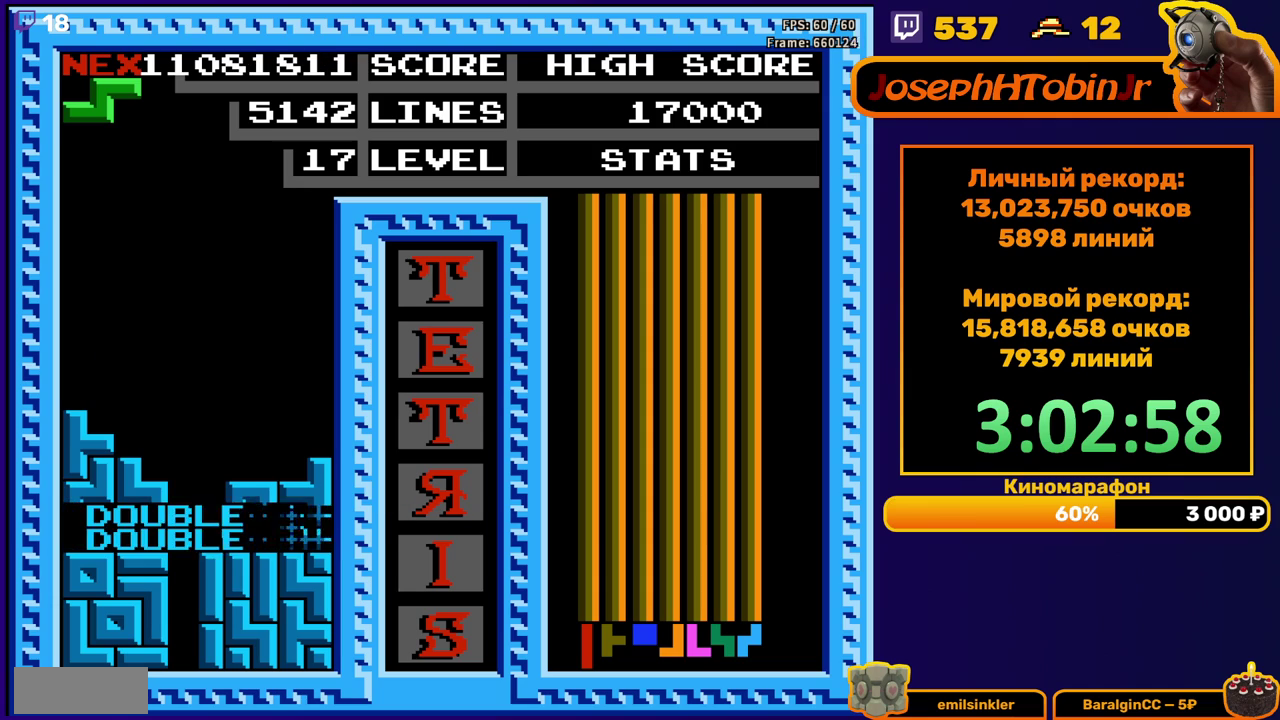
{"buttons": ["DPAD_RIGHT"], "events": [[117, "DPAD_RIGHT", "down"]]}
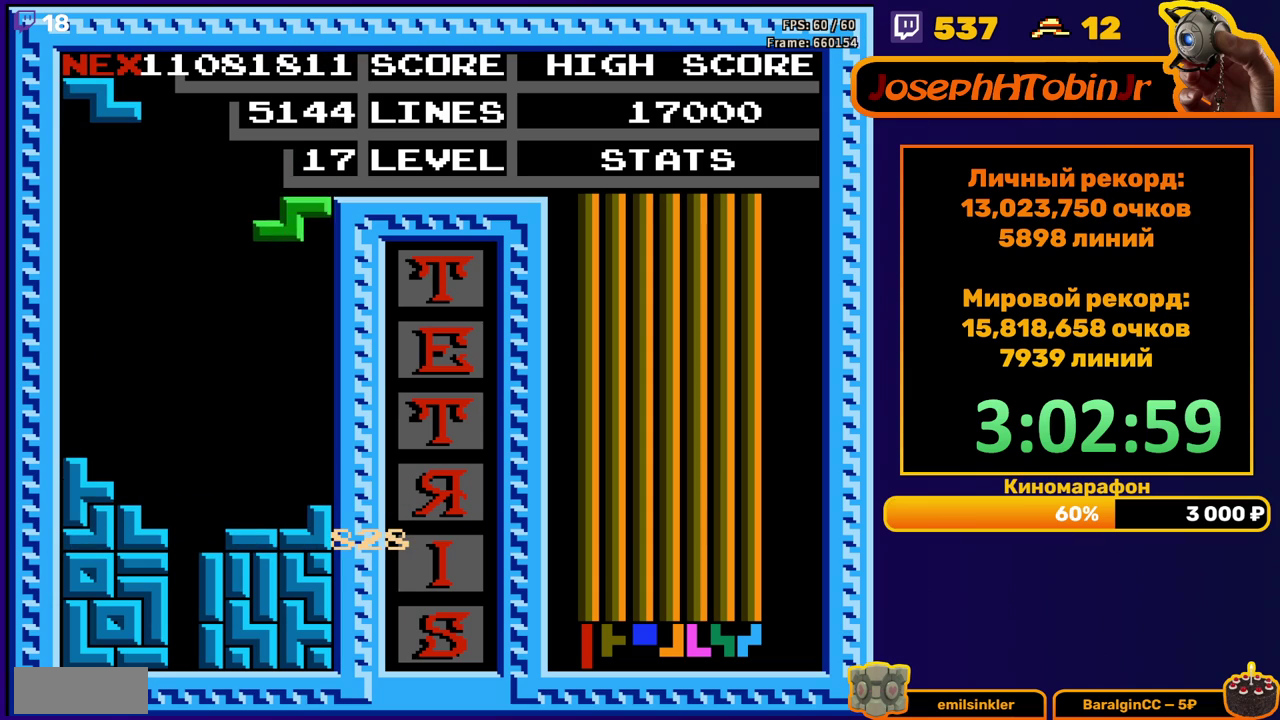
{"buttons": ["A", "DPAD_DOWN"], "events": [[33, "DPAD_DOWN", "down"], [33, "DPAD_RIGHT", "up"], [333, "DPAD_DOWN", "up"], [400, "DPAD_DOWN", "down"], [450, "A", "down"]]}
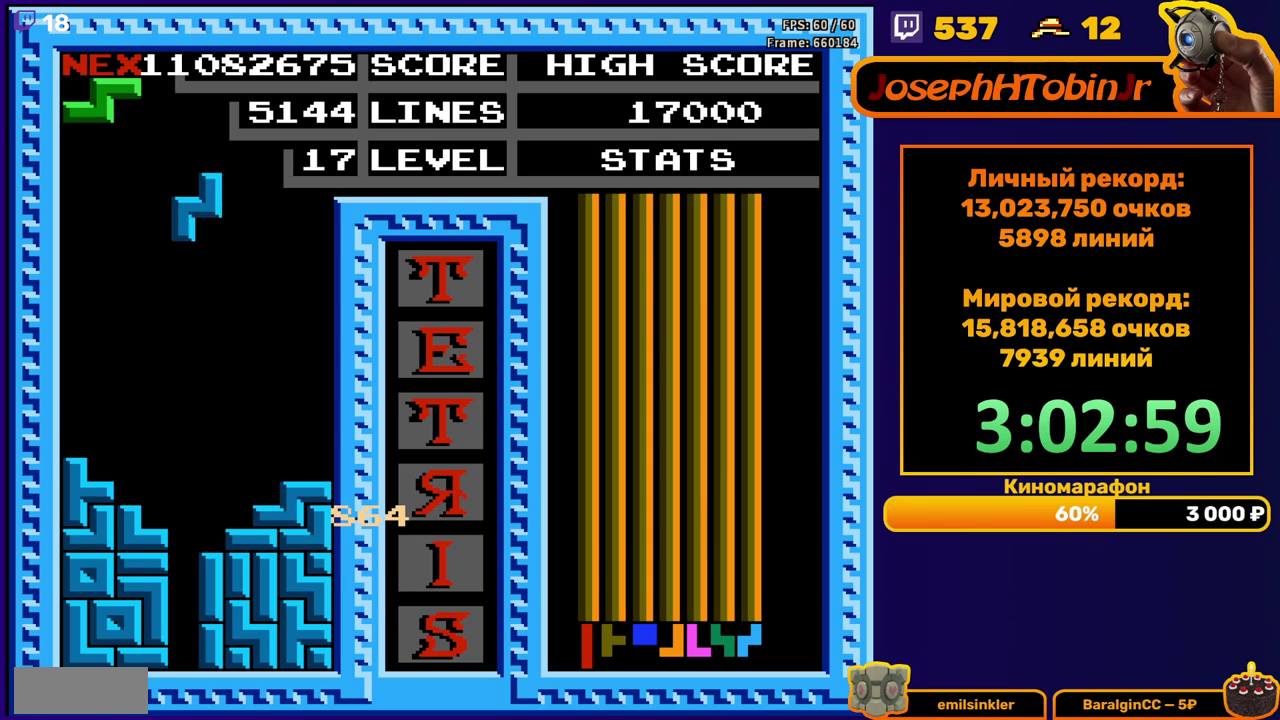
{"buttons": [], "events": [[50, "A", "up"], [367, "DPAD_DOWN", "up"]]}
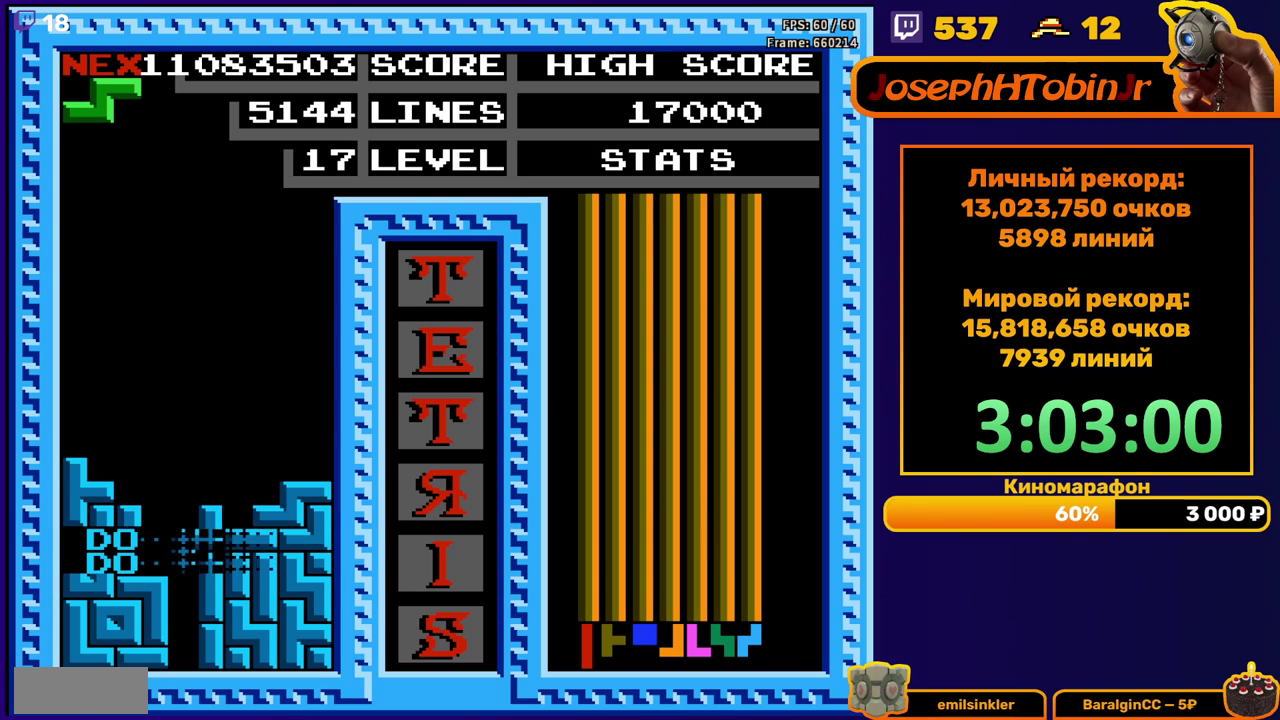
{"buttons": [], "events": [[250, "DPAD_LEFT", "down"], [300, "A", "down"], [350, "DPAD_LEFT", "up"], [400, "A", "up"], [400, "DPAD_LEFT", "down"], [483, "DPAD_LEFT", "up"]]}
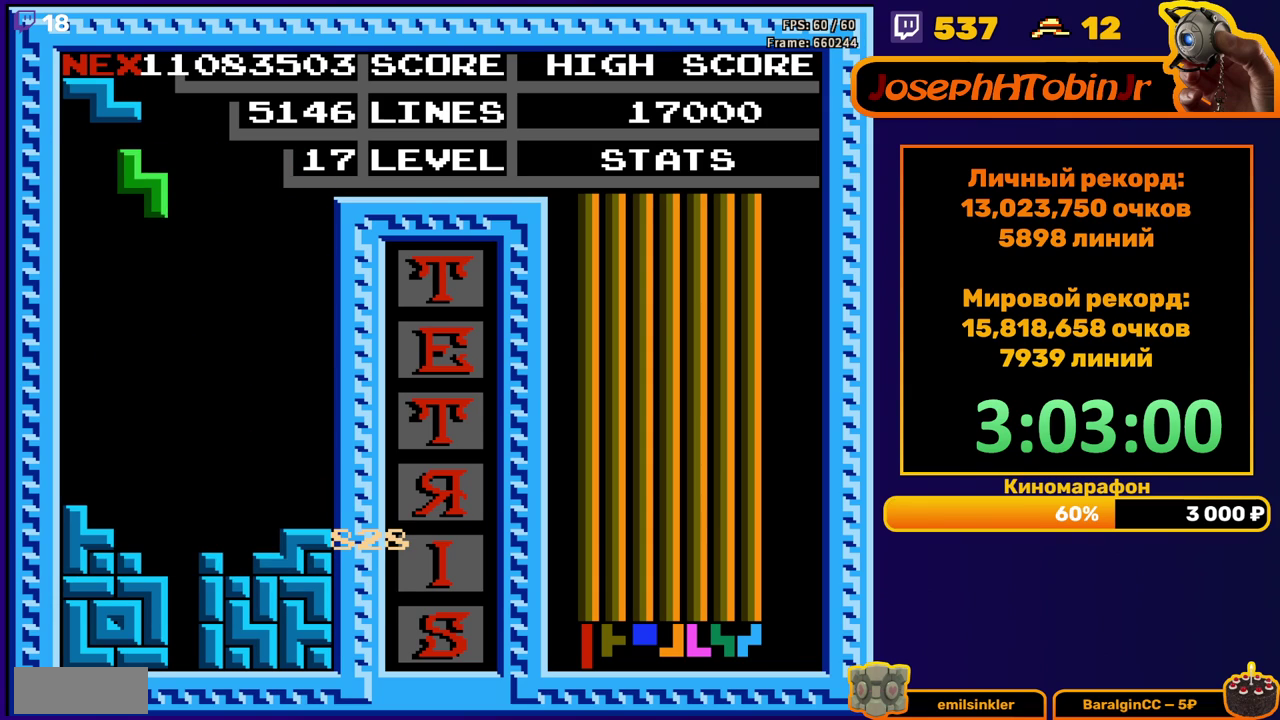
{"buttons": ["A"], "events": [[67, "DPAD_DOWN", "down"], [417, "DPAD_DOWN", "up"], [467, "A", "down"]]}
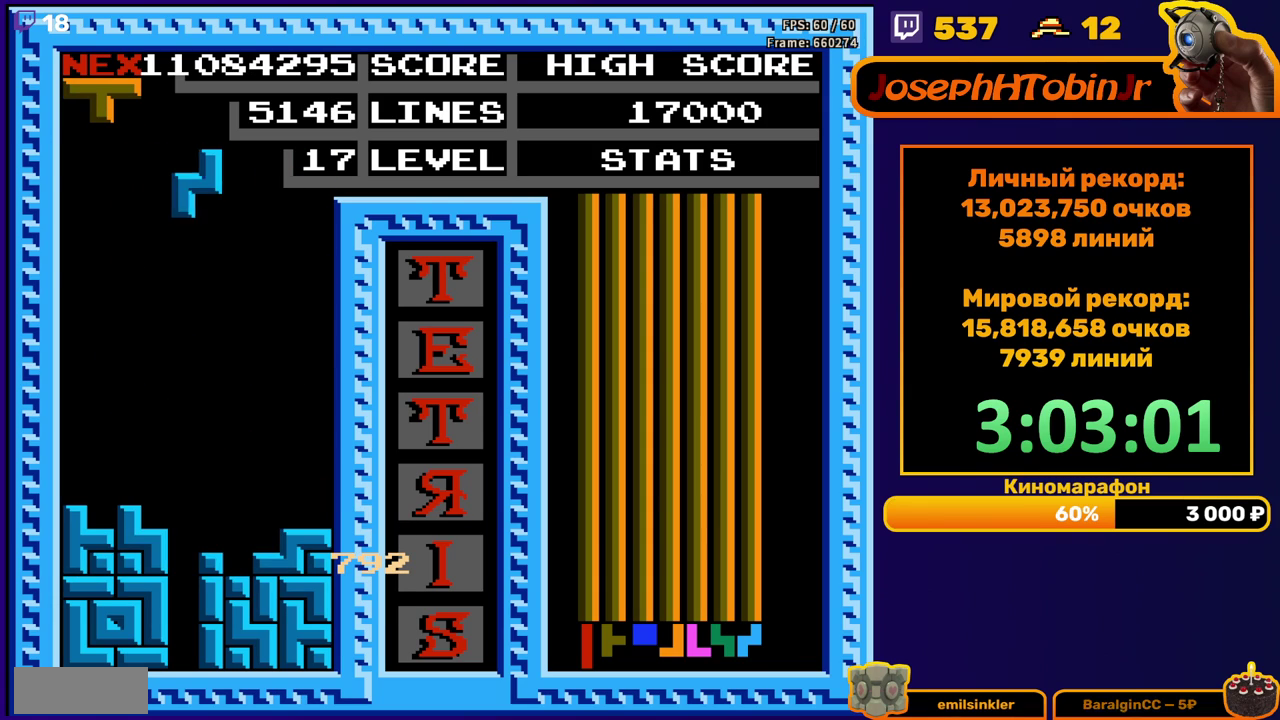
{"buttons": ["DPAD_DOWN"], "events": [[50, "A", "up"], [117, "DPAD_RIGHT", "down"], [200, "DPAD_RIGHT", "up"], [317, "DPAD_DOWN", "down"]]}
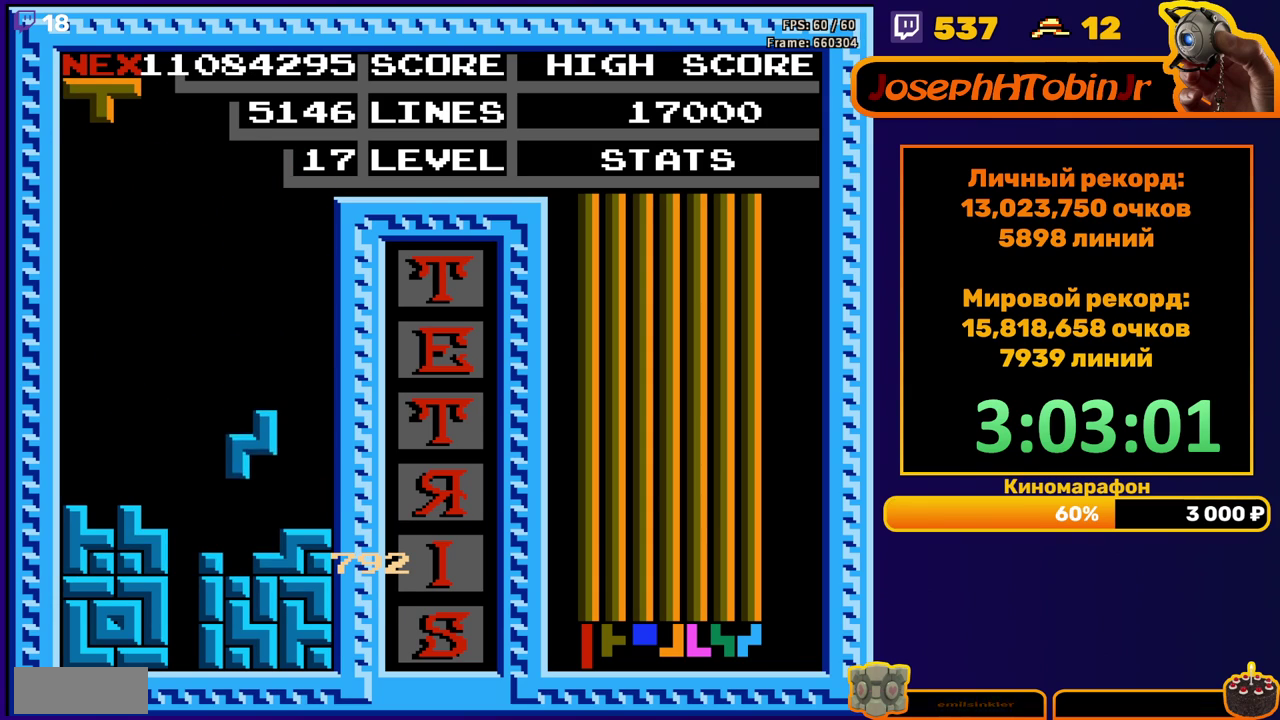
{"buttons": ["DPAD_LEFT"], "events": [[100, "DPAD_DOWN", "up"], [167, "DPAD_LEFT", "down"]]}
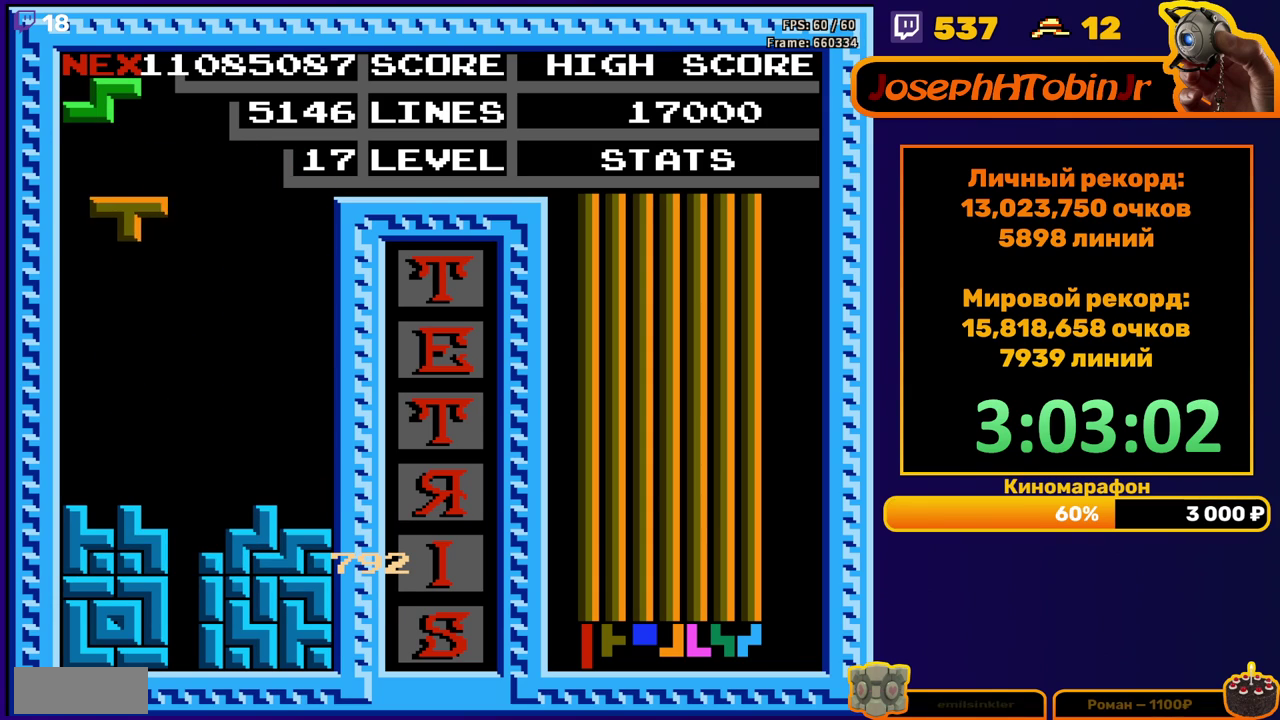
{"buttons": ["A", "DPAD_RIGHT"], "events": [[100, "DPAD_LEFT", "up"], [117, "DPAD_DOWN", "down"], [350, "DPAD_DOWN", "up"], [433, "DPAD_RIGHT", "down"], [483, "A", "down"]]}
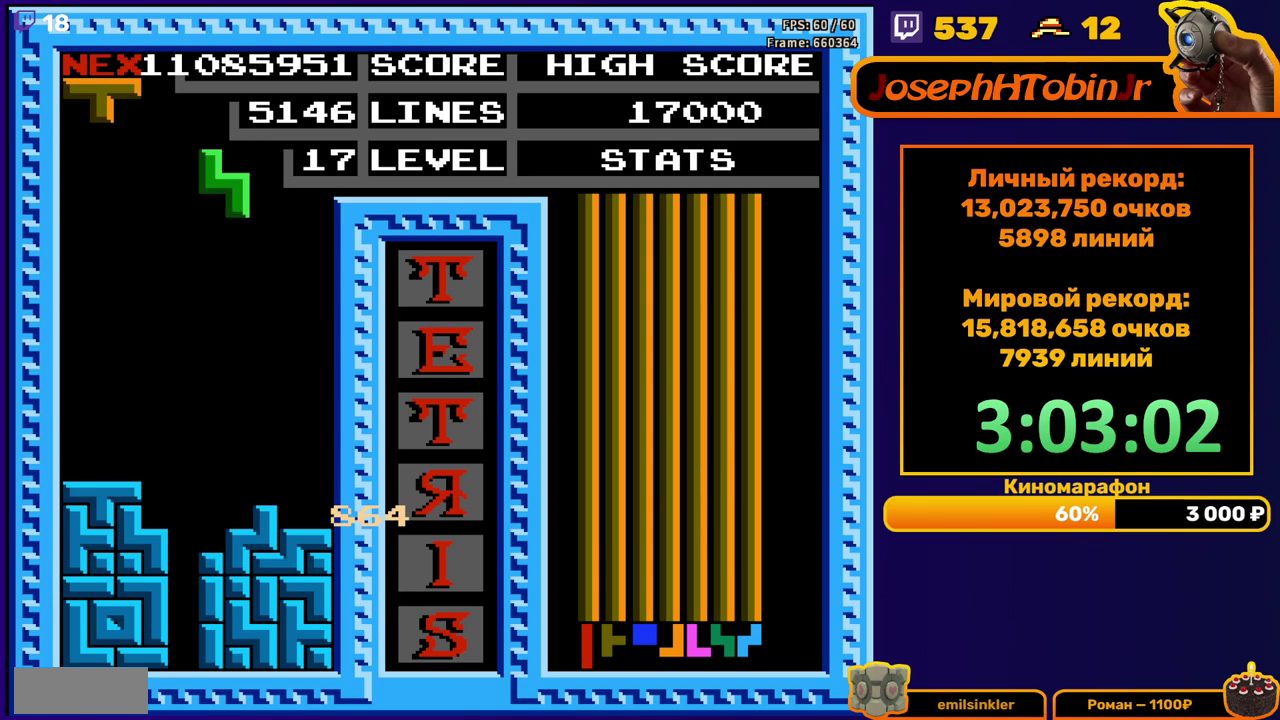
{"buttons": ["DPAD_DOWN"], "events": [[67, "A", "up"], [250, "DPAD_RIGHT", "up"], [400, "DPAD_DOWN", "down"]]}
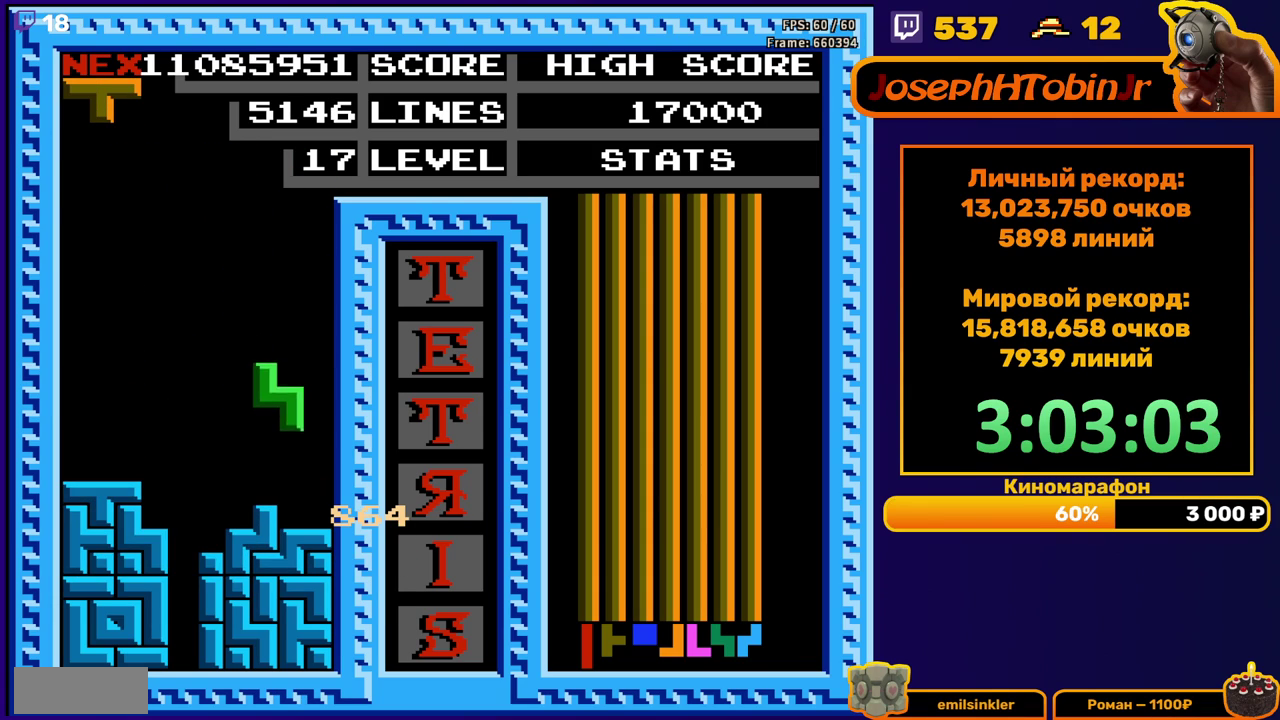
{"buttons": ["DPAD_DOWN"], "events": [[117, "DPAD_DOWN", "up"], [233, "DPAD_RIGHT", "down"], [267, "B", "down"], [283, "DPAD_RIGHT", "up"], [350, "B", "up"], [400, "DPAD_DOWN", "down"]]}
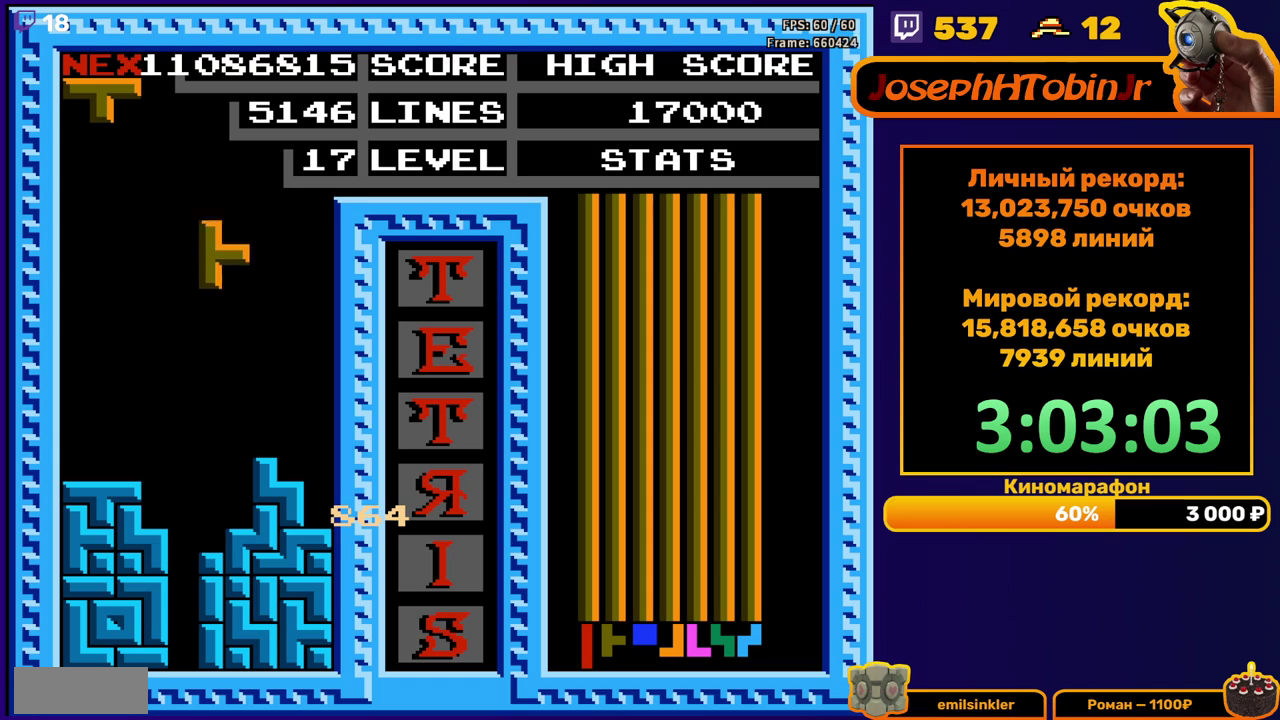
{"buttons": [], "events": [[233, "DPAD_DOWN", "up"], [300, "A", "down"], [317, "DPAD_RIGHT", "down"], [383, "DPAD_RIGHT", "up"], [400, "A", "up"]]}